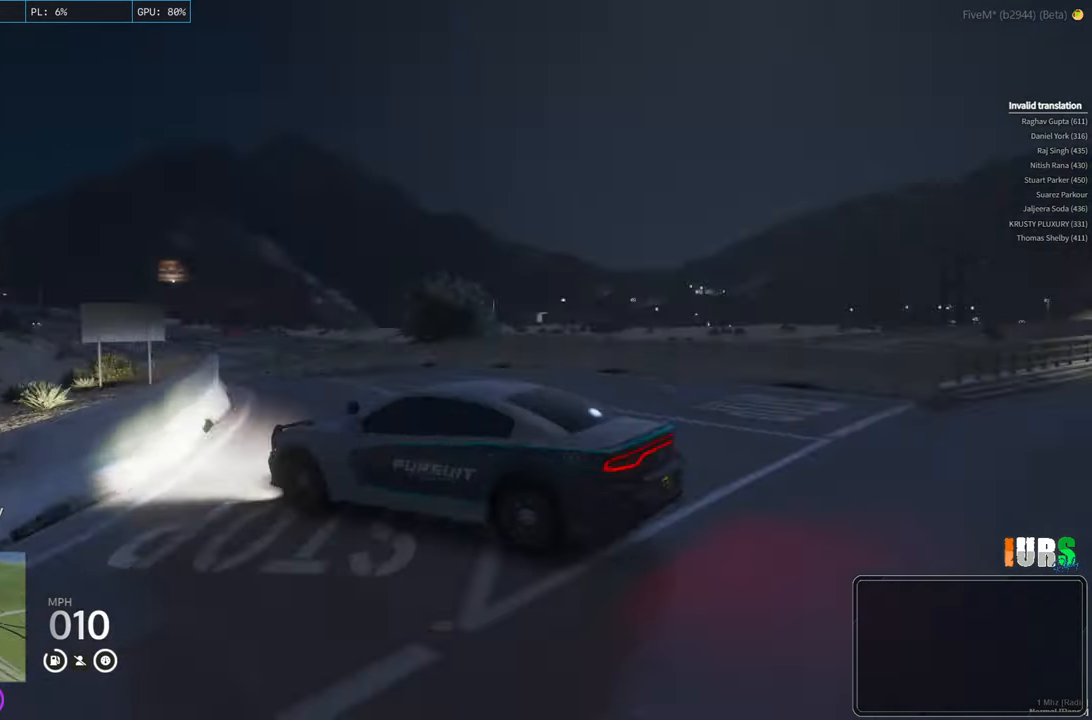
Gameplay with keyboard; each line is a JSON object with the keys held at the frame after it. "events" lists presses ("down") and releases ("up") of "a", "ctrl", "d", "e", "q", "s", "shift", "space" and "w" between this image and that frame as [ms after this image, input, new state], when the widget could be followed in between. No other keys are recorded. Mouse input is not recorded.
{"keys": ["d", "s"], "events": [[133, "d", "down"], [383, "s", "down"]]}
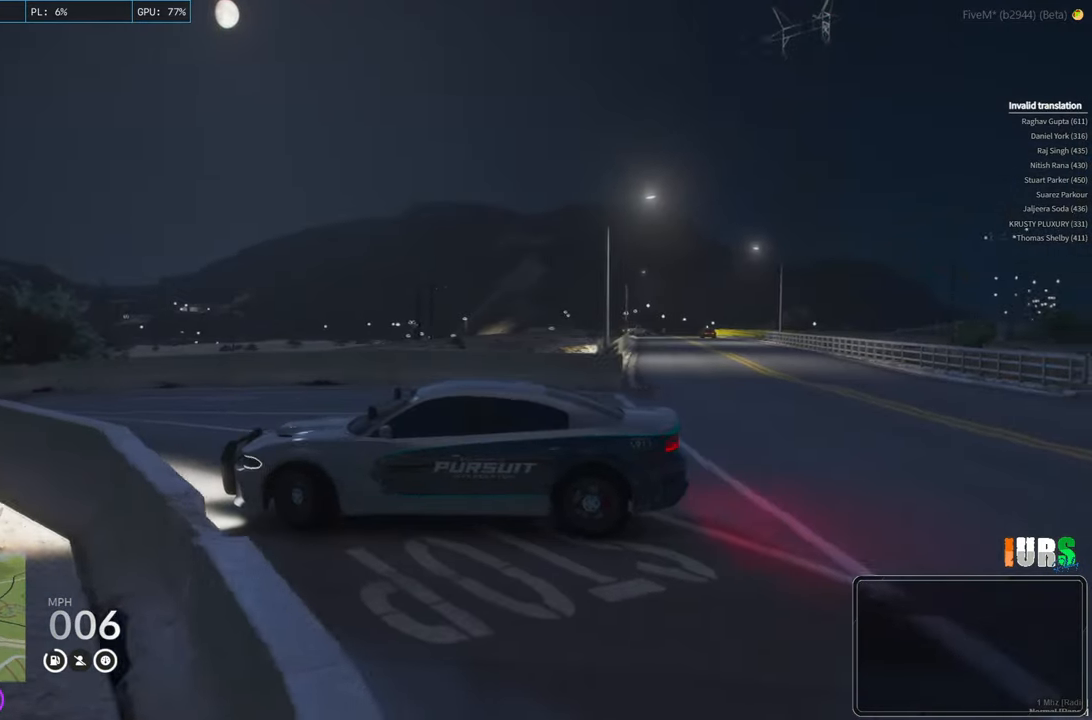
{"keys": ["d", "s"], "events": []}
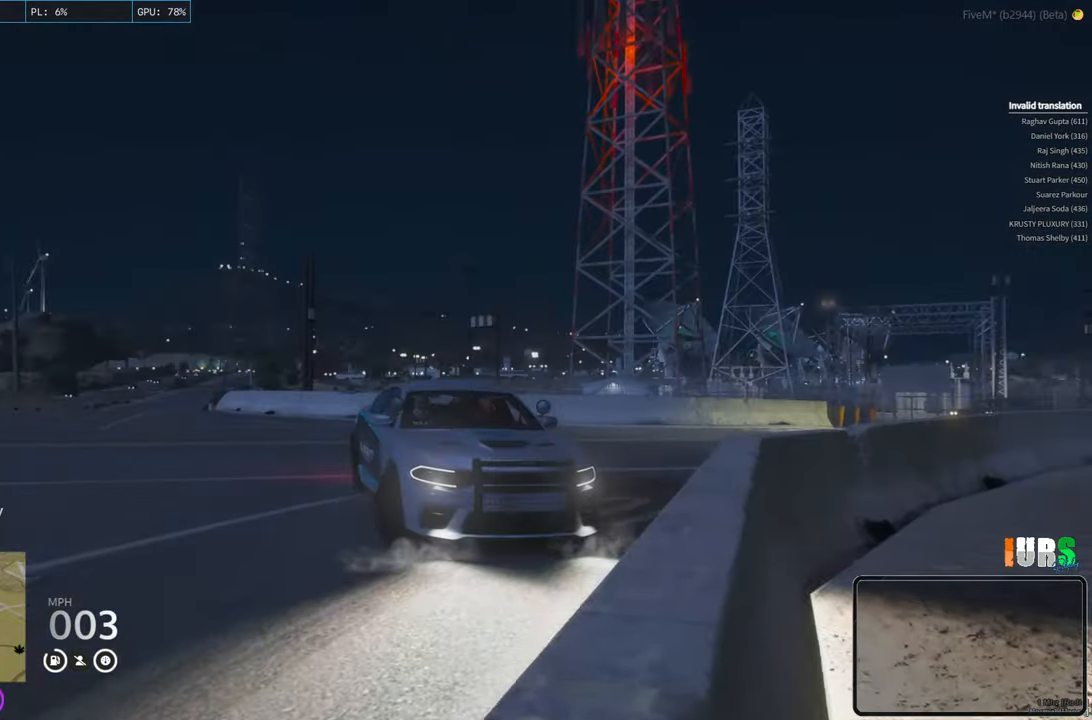
{"keys": ["d", "s"], "events": []}
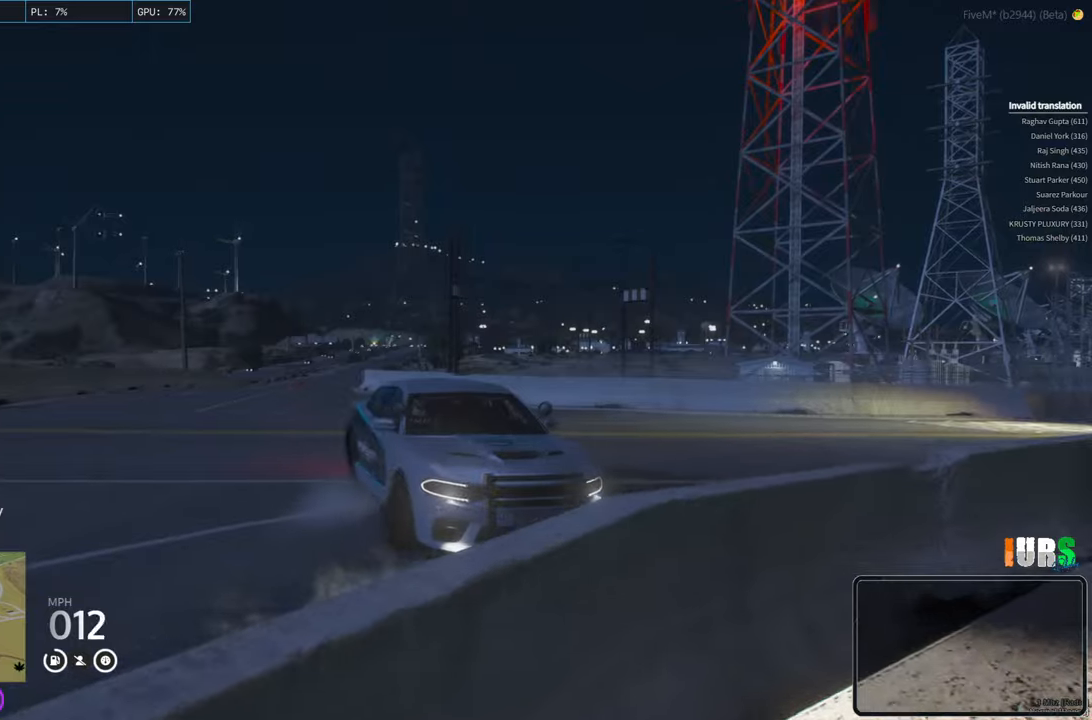
{"keys": ["w"], "events": [[350, "s", "up"], [500, "d", "up"], [500, "w", "down"]]}
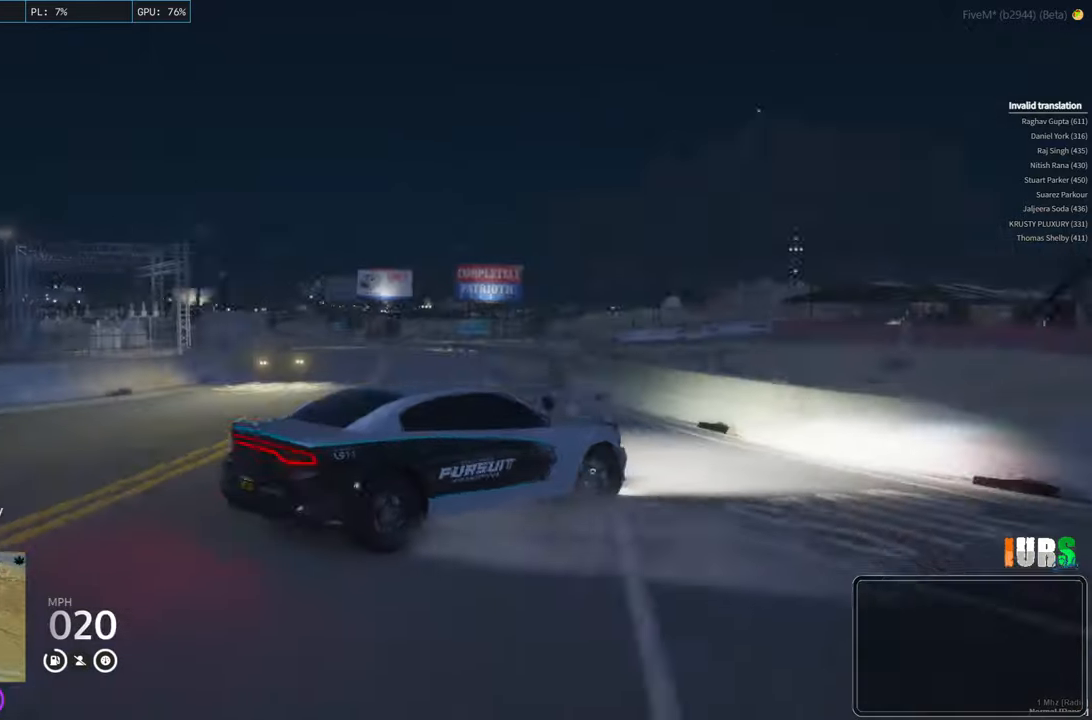
{"keys": ["w"], "events": [[150, "a", "down"], [300, "a", "up"]]}
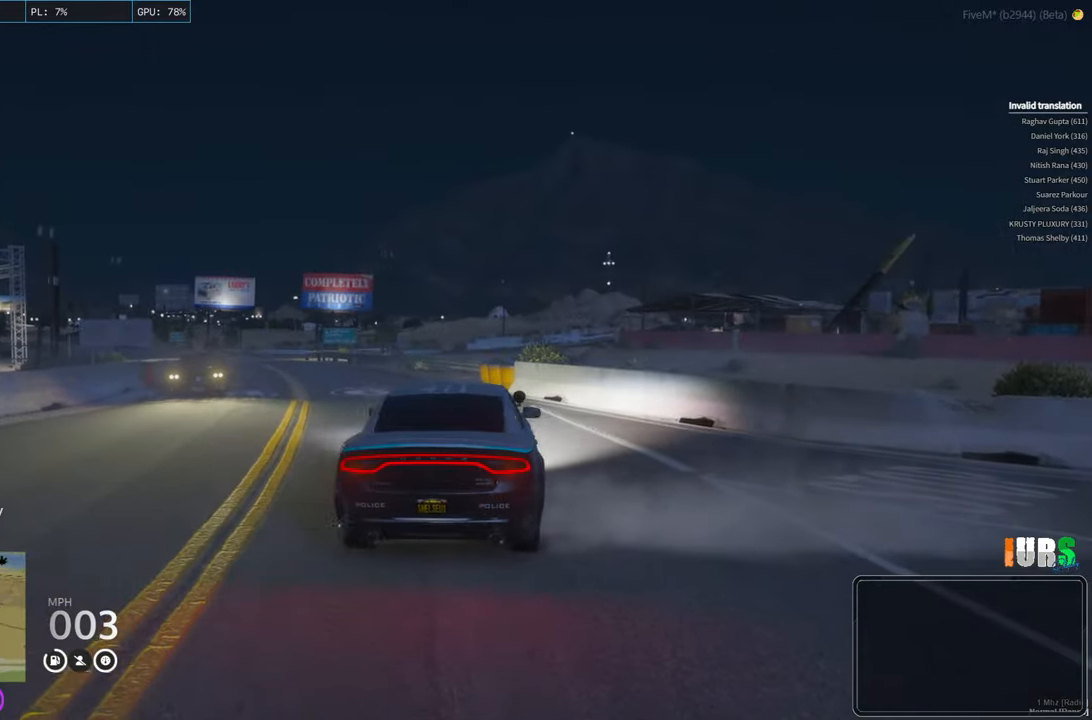
{"keys": ["w"], "events": [[50, "a", "down"], [200, "a", "up"]]}
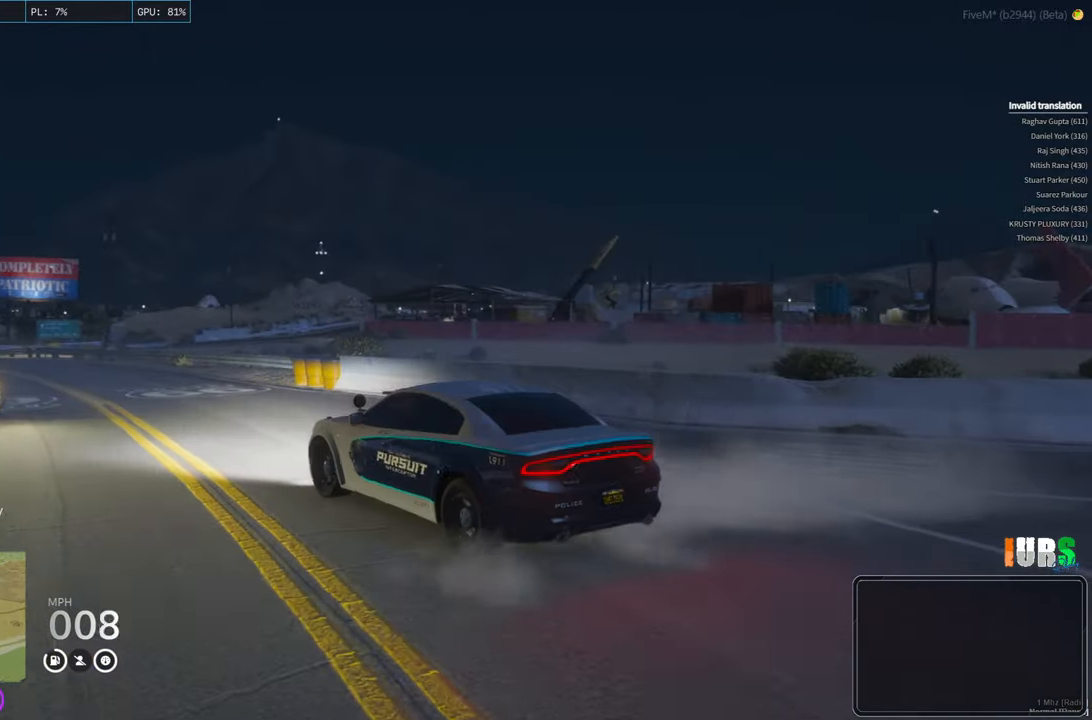
{"keys": ["w"], "events": [[283, "d", "down"], [417, "d", "up"]]}
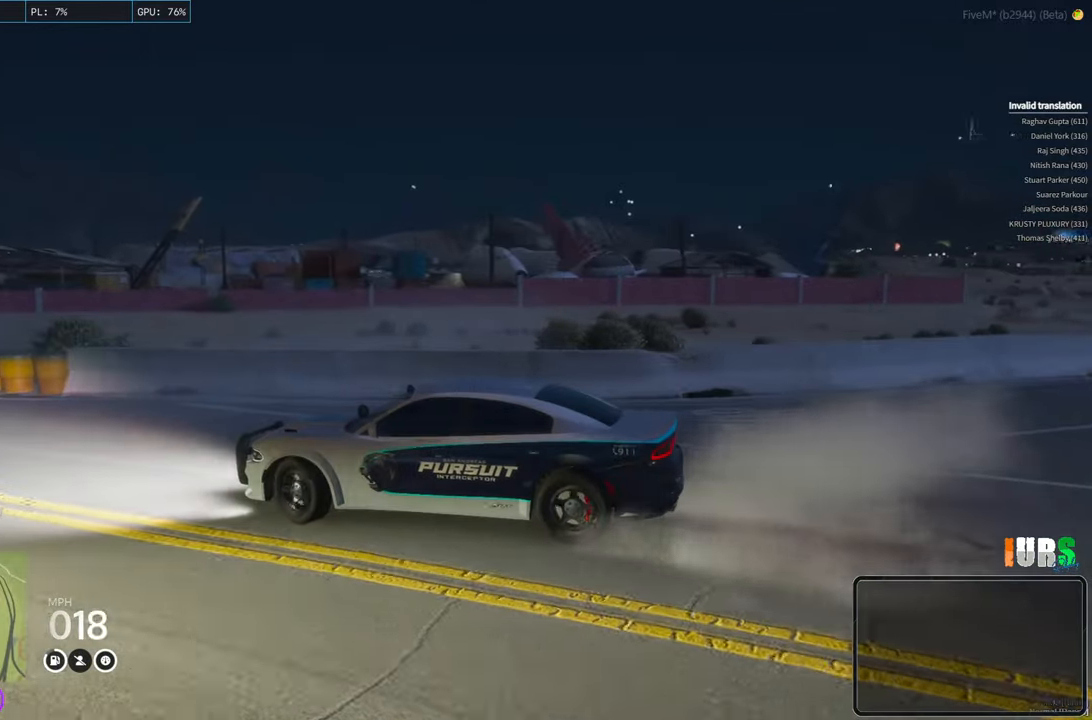
{"keys": ["a", "w"], "events": [[483, "a", "down"]]}
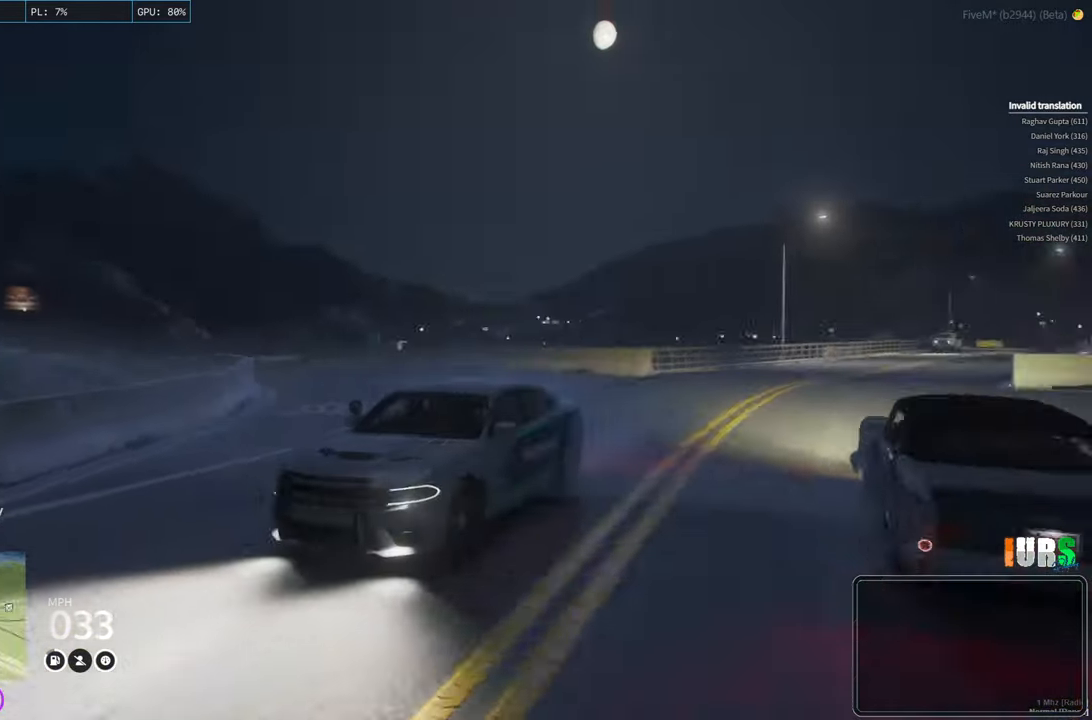
{"keys": ["w"], "events": [[67, "a", "up"]]}
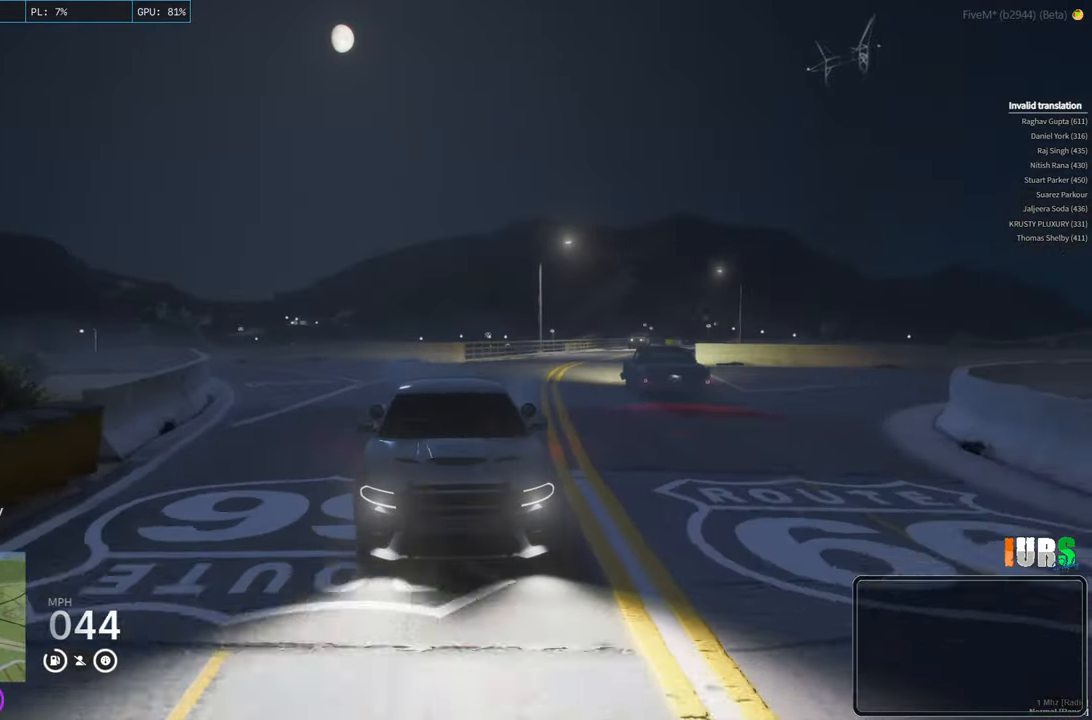
{"keys": ["w"], "events": []}
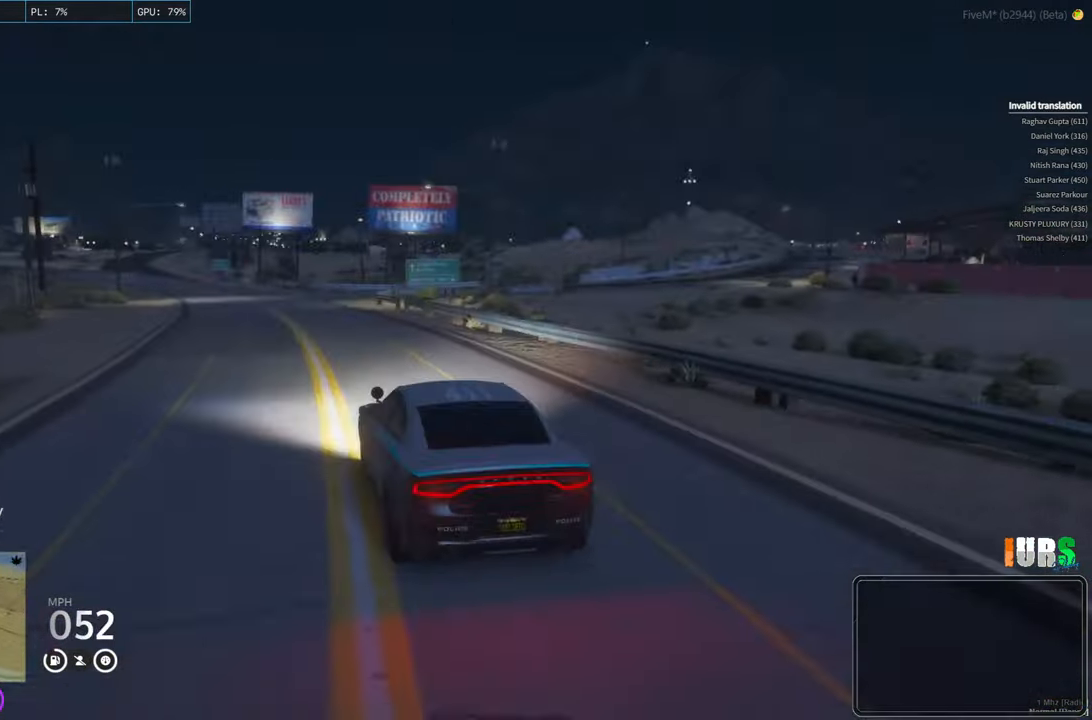
{"keys": ["a", "w"], "events": [[450, "a", "down"]]}
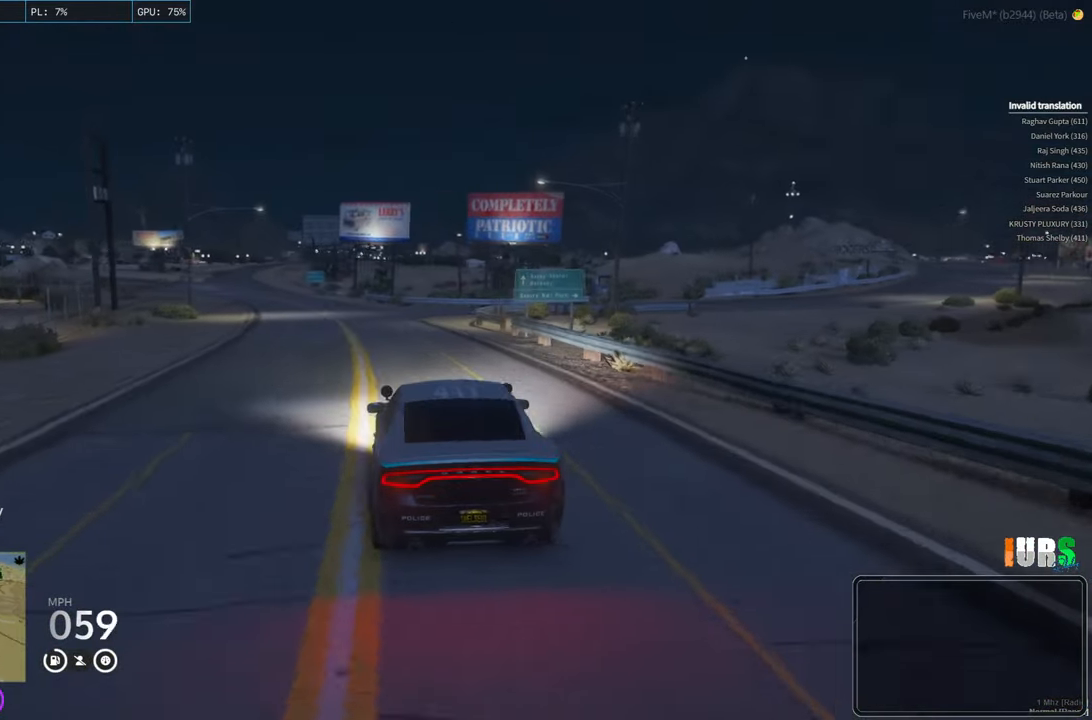
{"keys": ["w"], "events": [[83, "a", "up"]]}
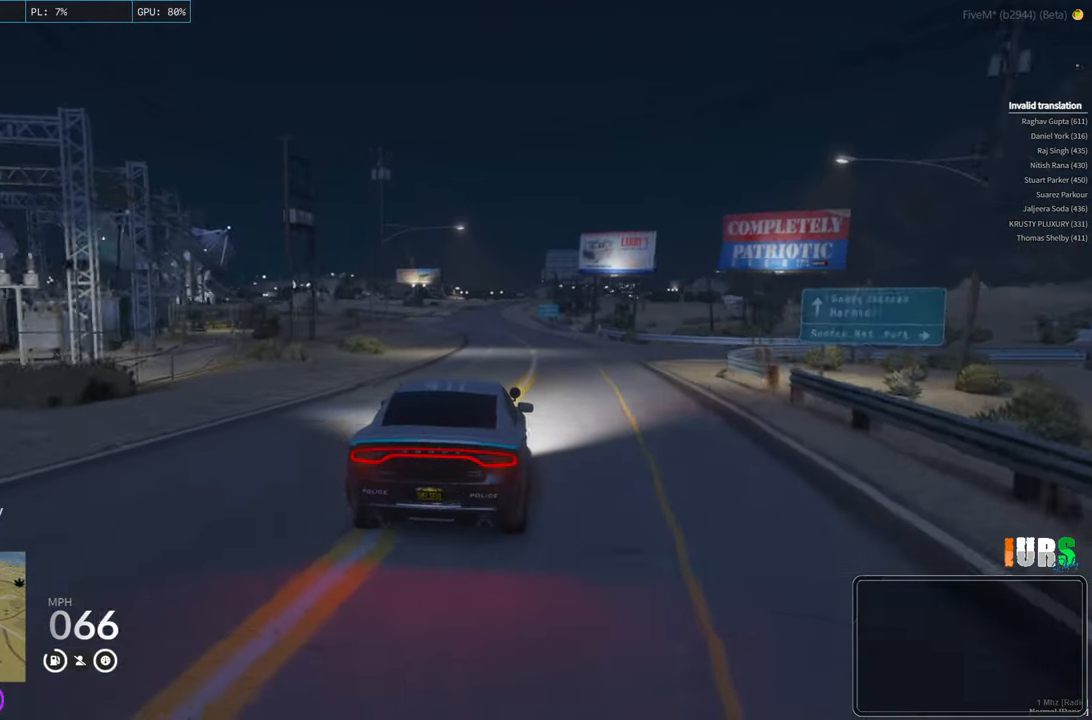
{"keys": ["a", "w"], "events": [[67, "d", "down"], [200, "d", "up"], [467, "a", "down"]]}
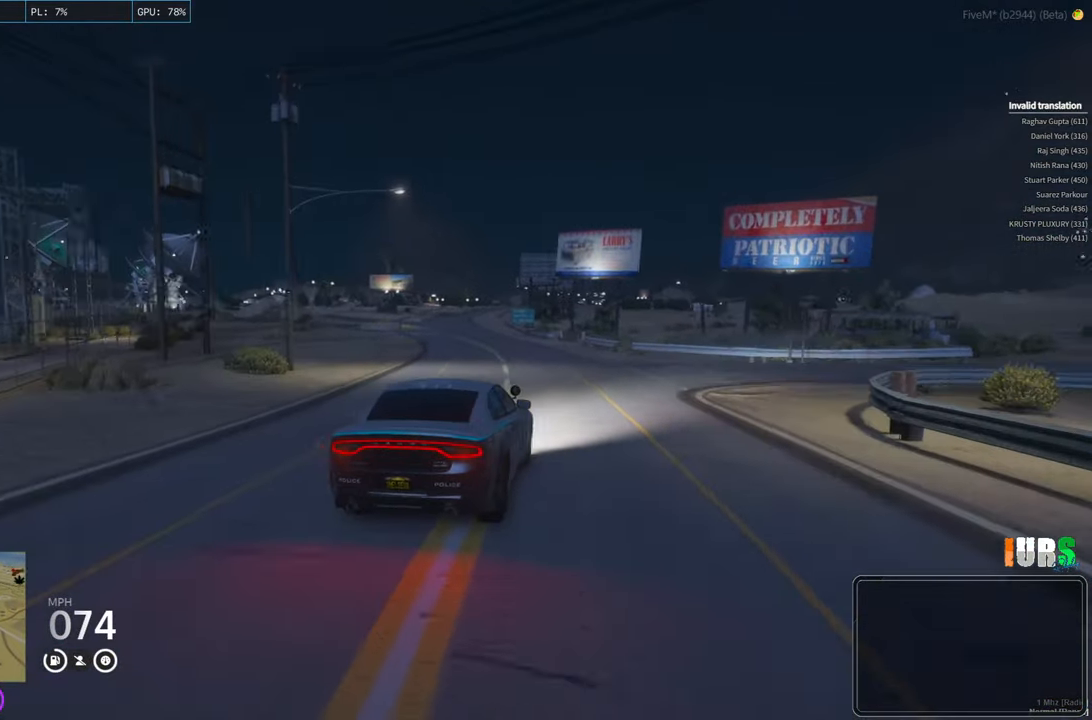
{"keys": ["w"], "events": [[117, "a", "up"]]}
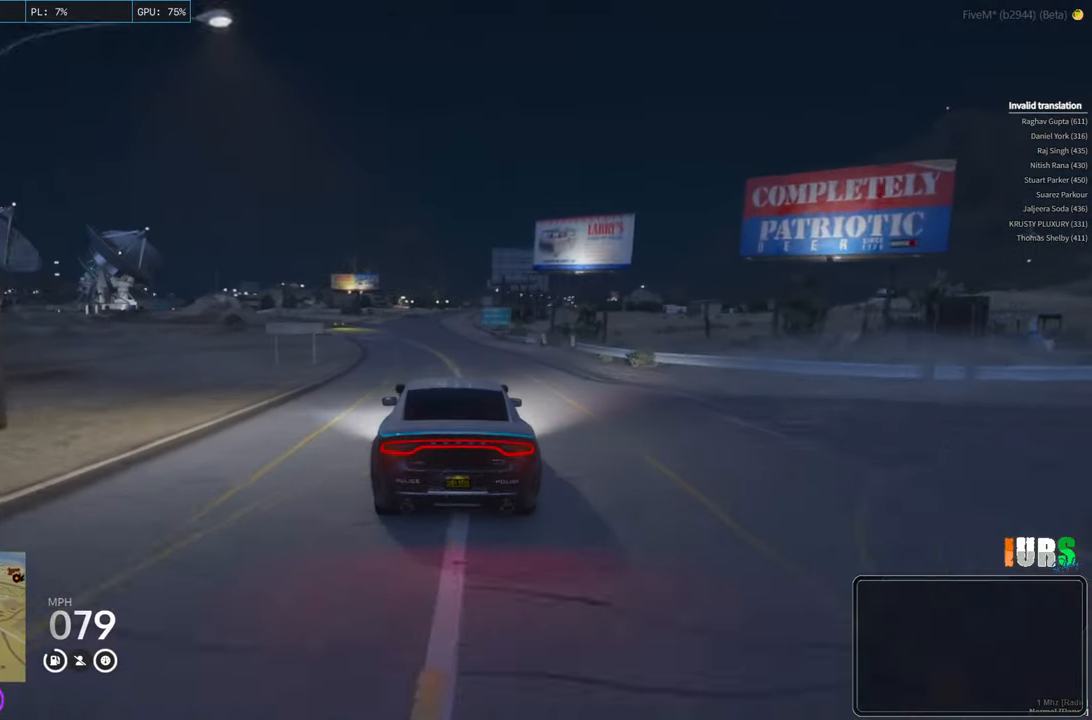
{"keys": ["w"], "events": []}
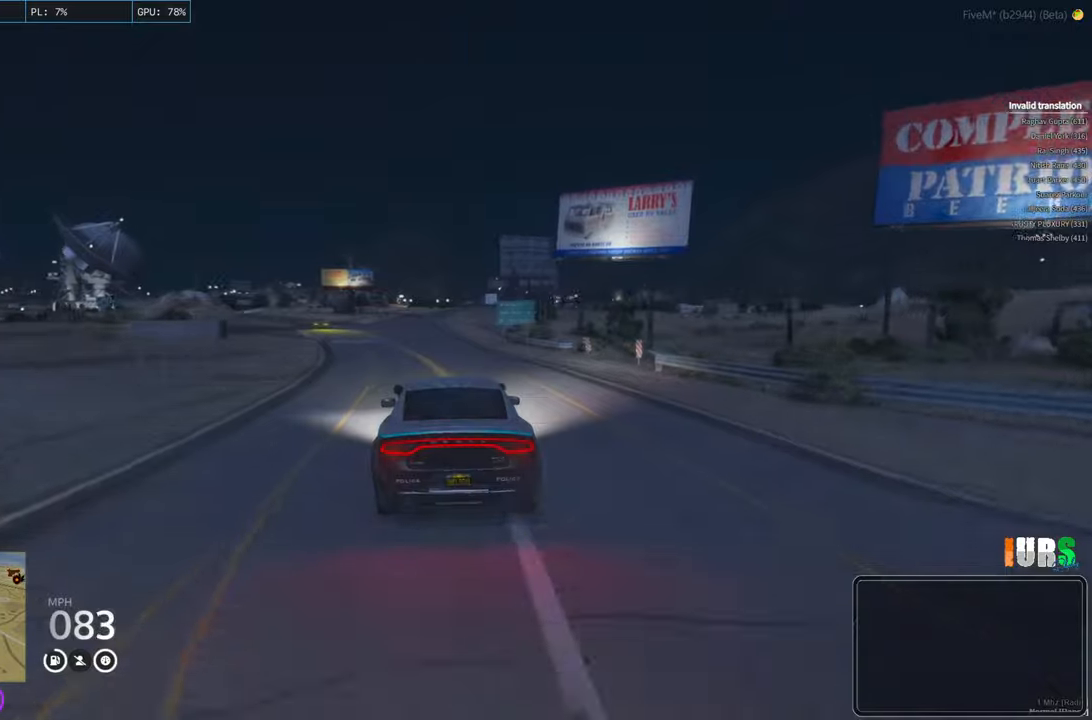
{"keys": ["w"], "events": []}
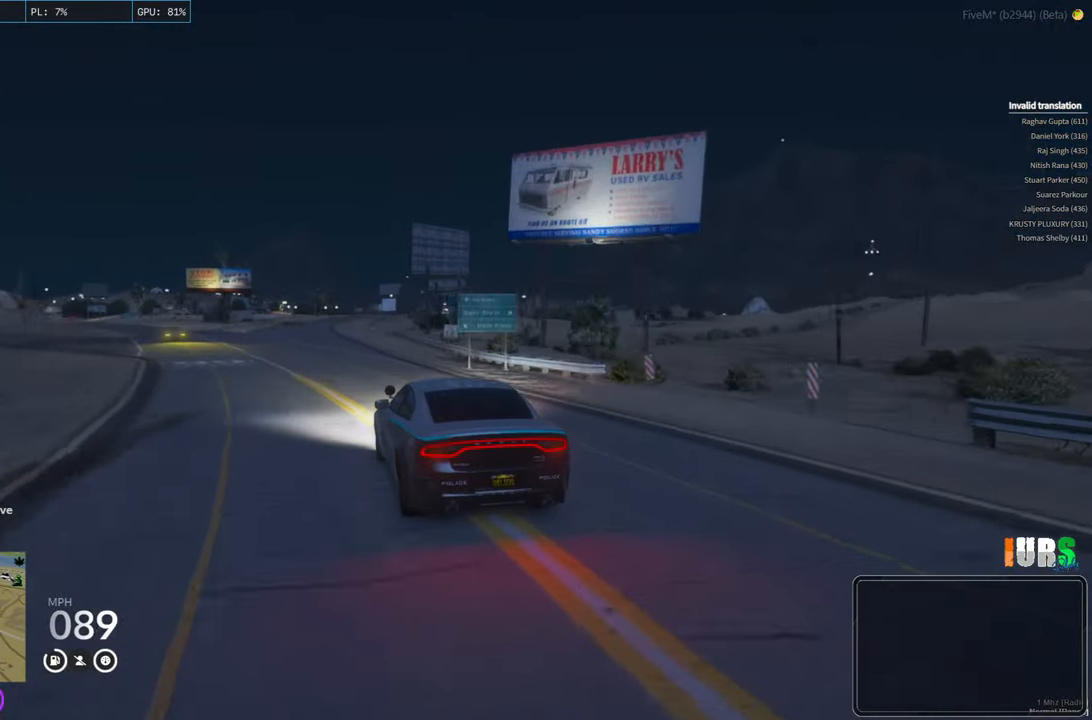
{"keys": ["w"], "events": [[367, "a", "down"], [450, "a", "up"]]}
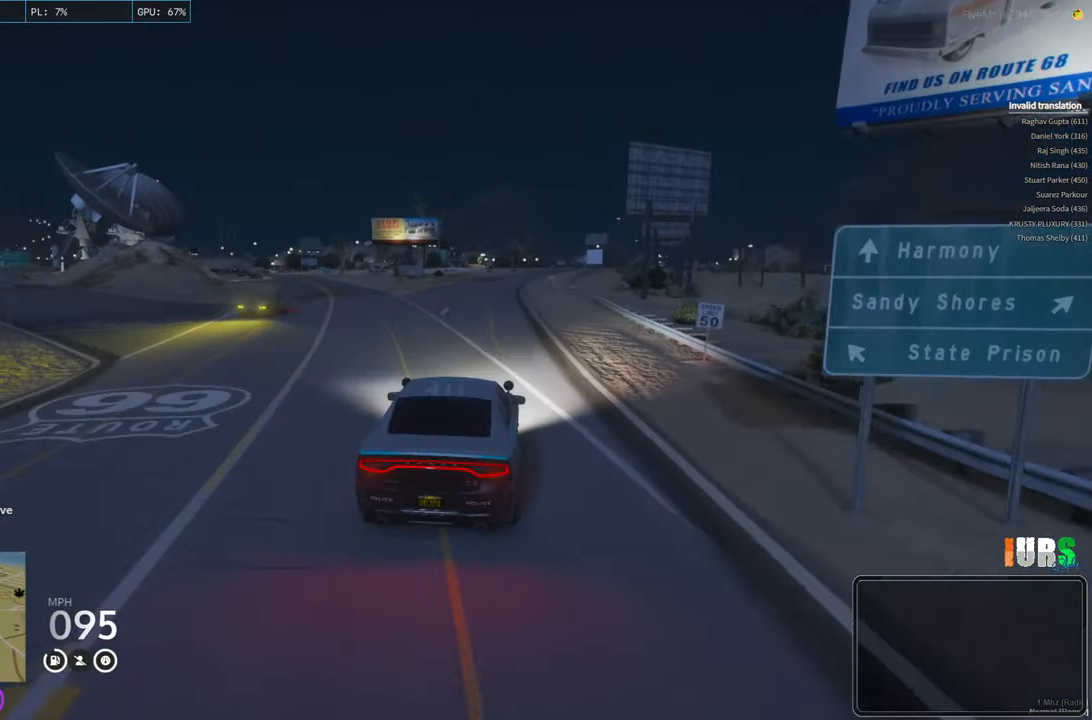
{"keys": [], "events": [[233, "w", "up"]]}
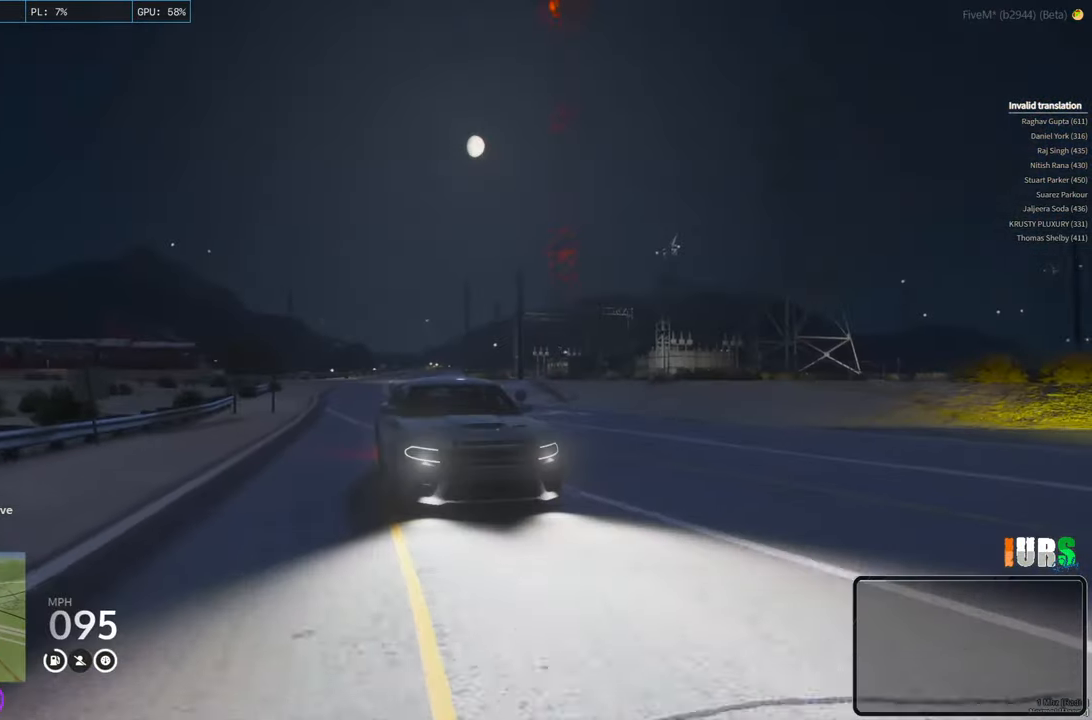
{"keys": [], "events": [[100, "d", "down"], [233, "d", "up"]]}
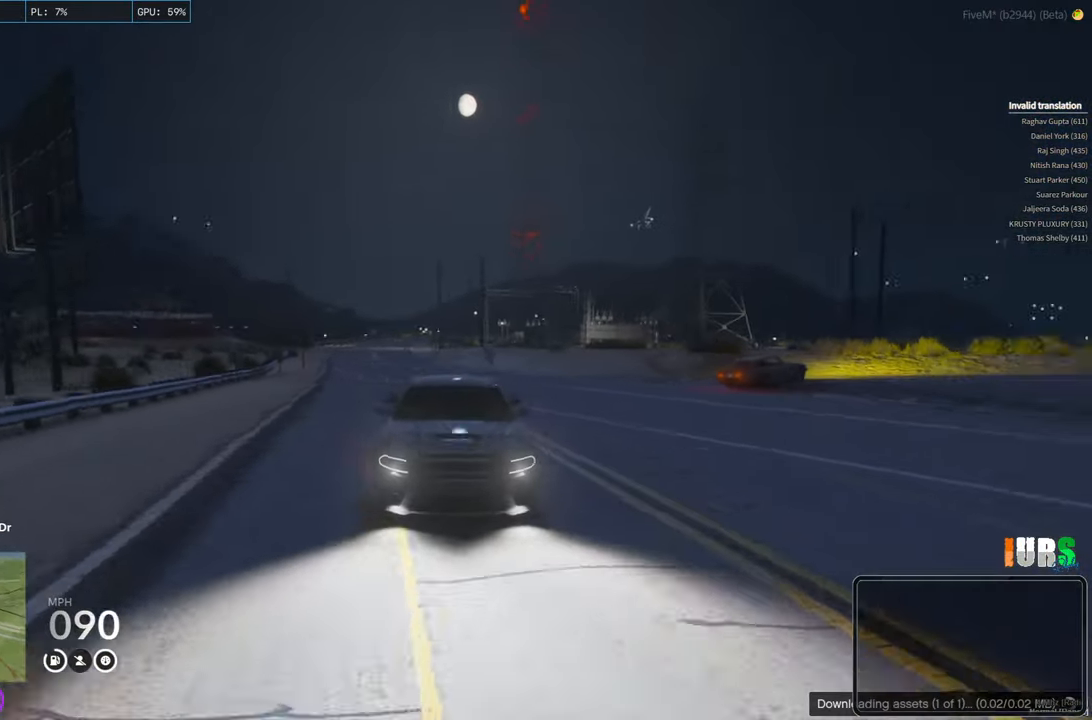
{"keys": [], "events": [[333, "a", "down"], [450, "a", "up"]]}
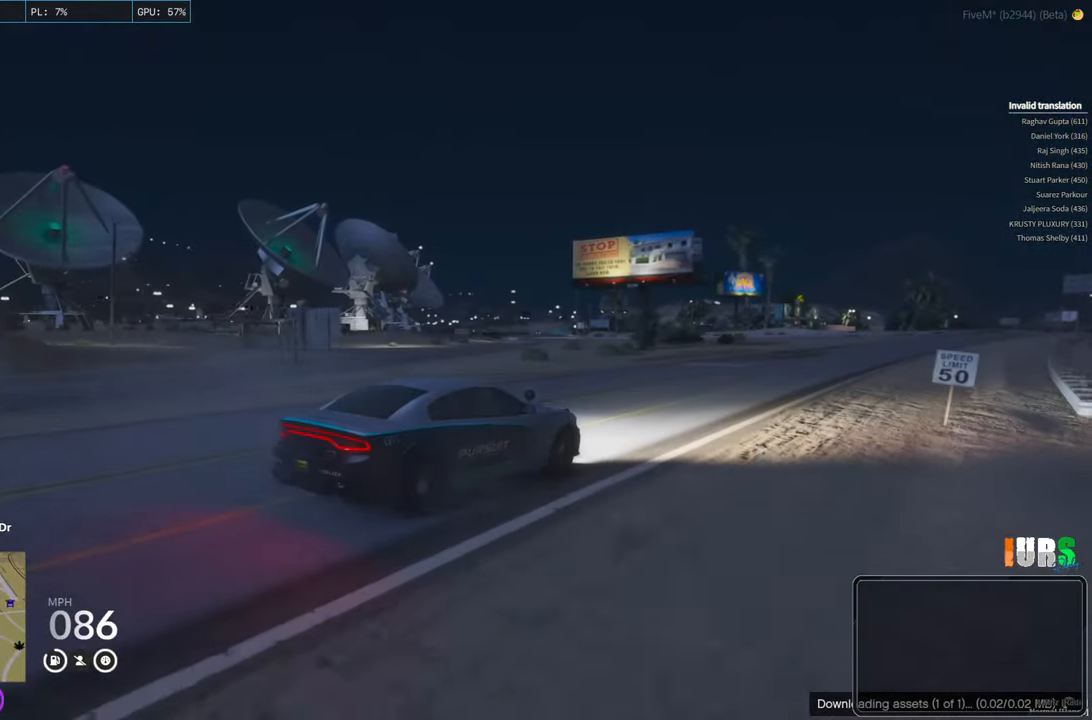
{"keys": ["d", "w"], "events": [[217, "w", "down"], [400, "d", "down"]]}
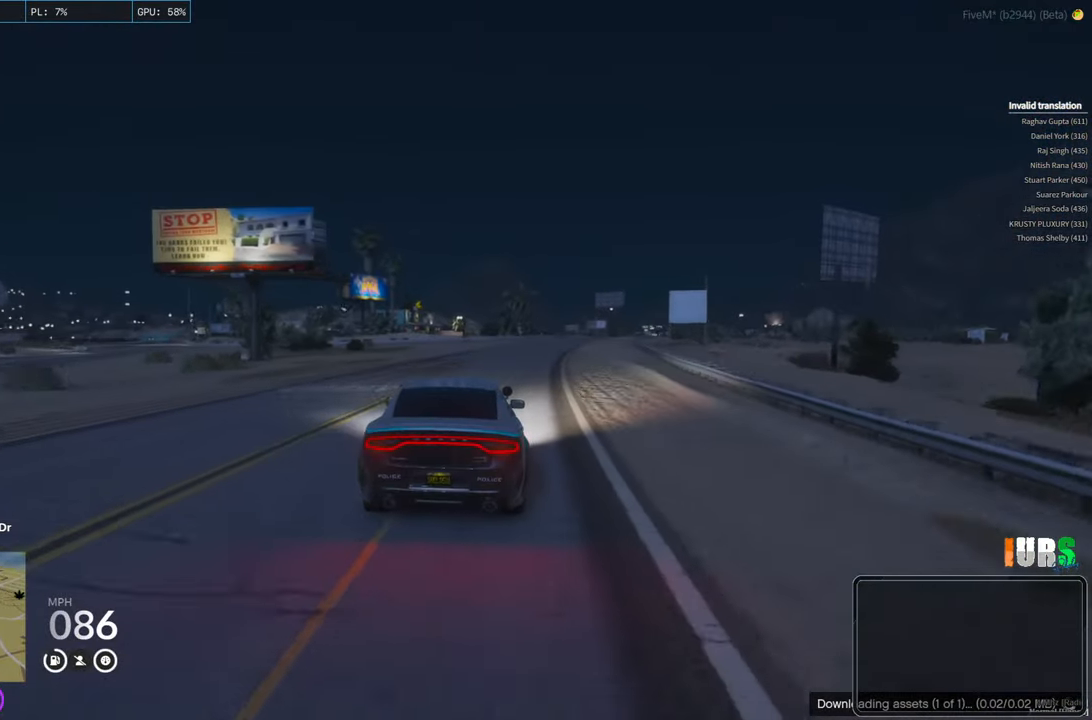
{"keys": ["w"], "events": [[83, "d", "up"]]}
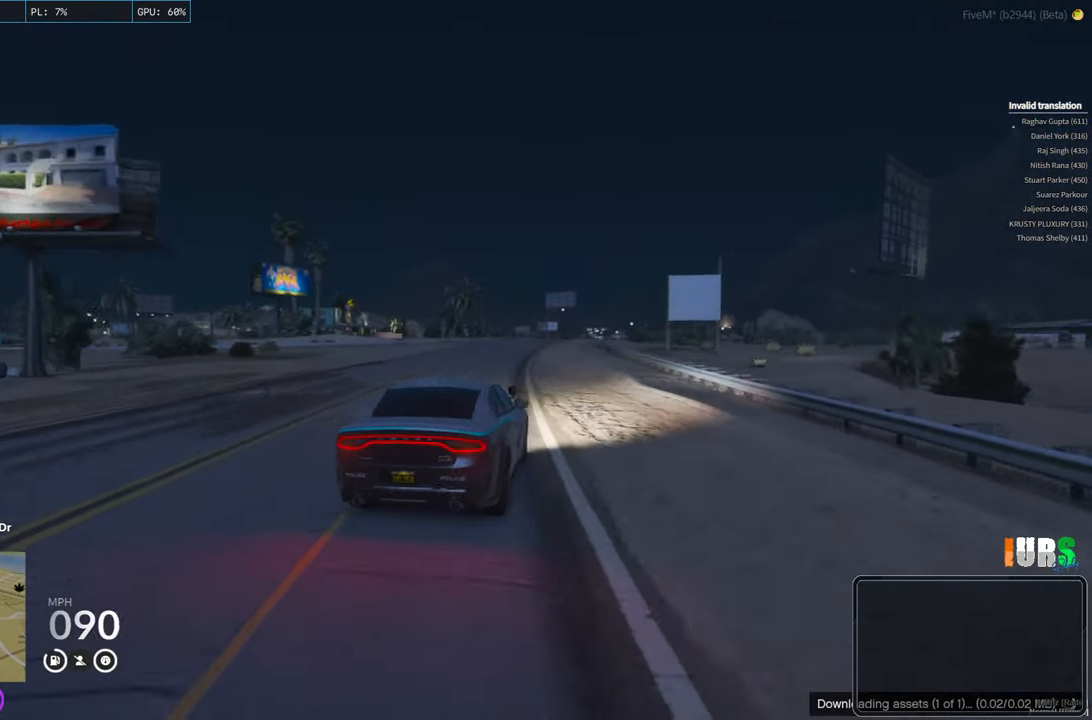
{"keys": ["w"], "events": [[50, "a", "down"], [200, "a", "up"]]}
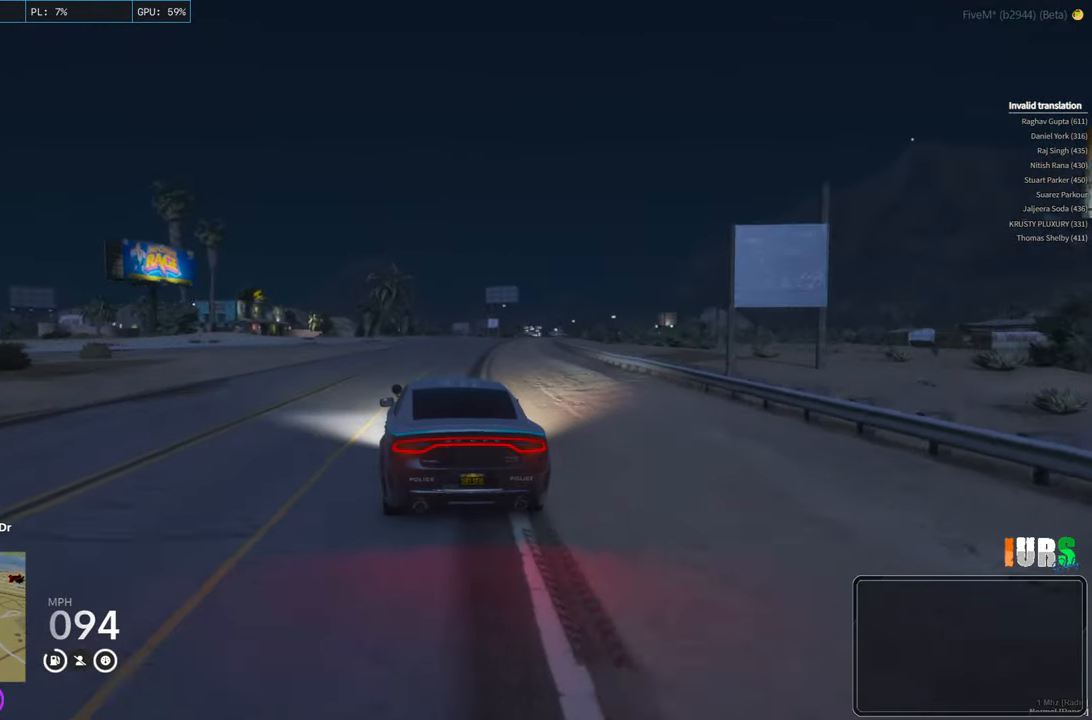
{"keys": ["w"], "events": [[200, "d", "down"], [333, "d", "up"]]}
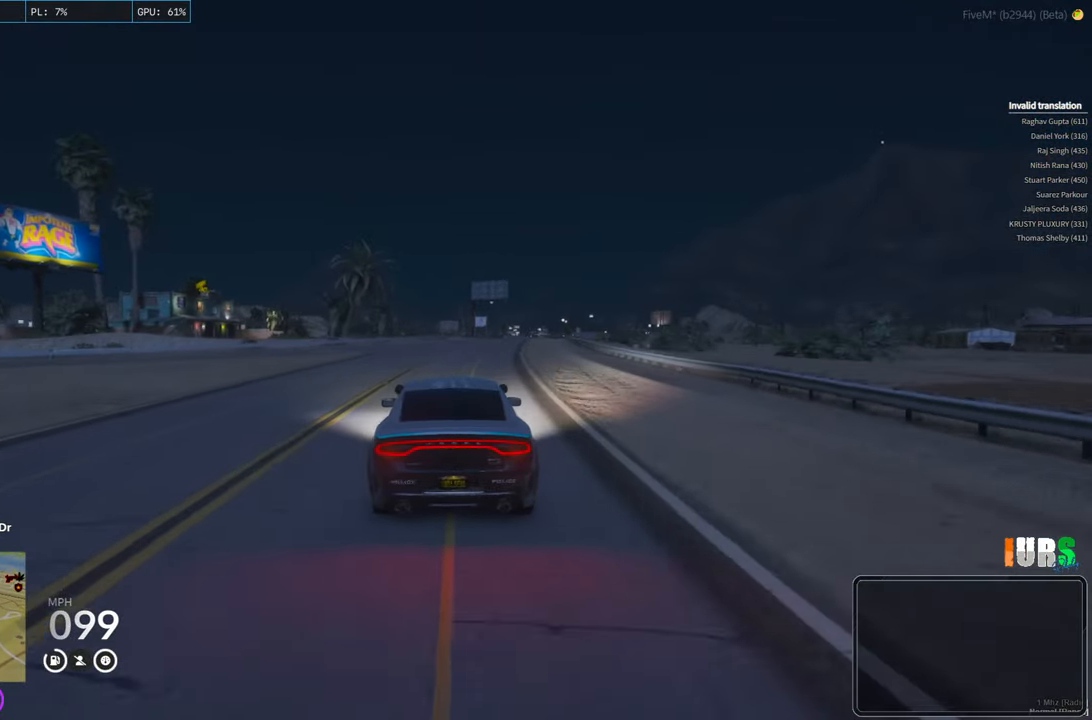
{"keys": ["s"], "events": [[50, "w", "up"], [217, "s", "down"]]}
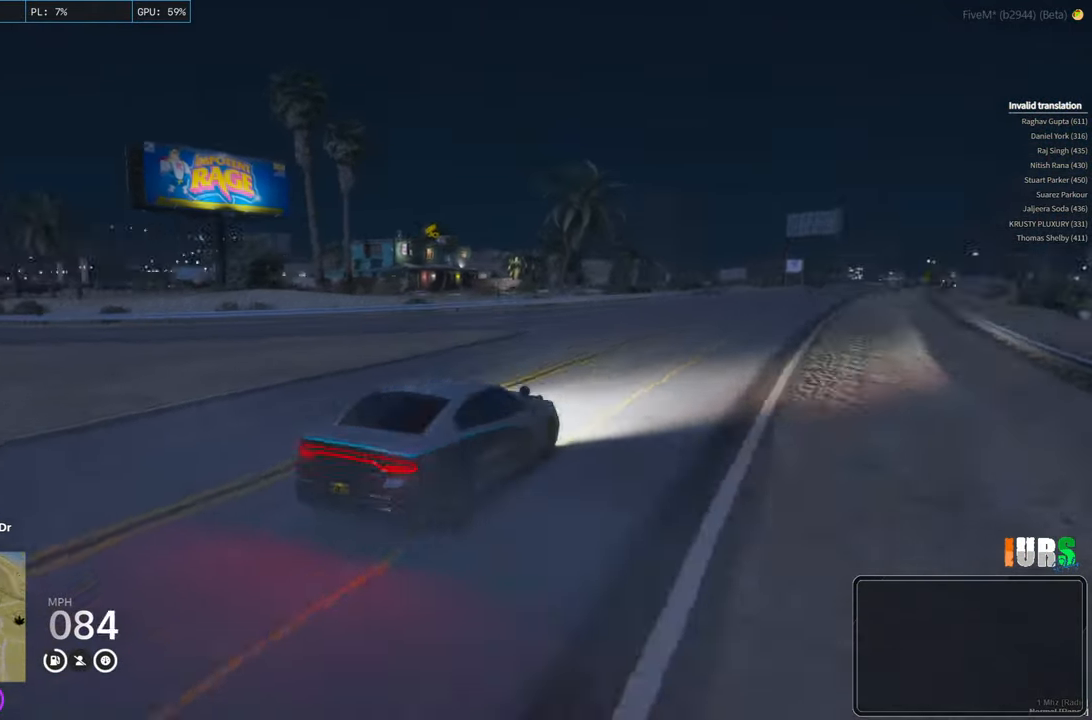
{"keys": ["a", "space"], "events": [[167, "a", "down"], [467, "s", "up"], [467, "space", "down"]]}
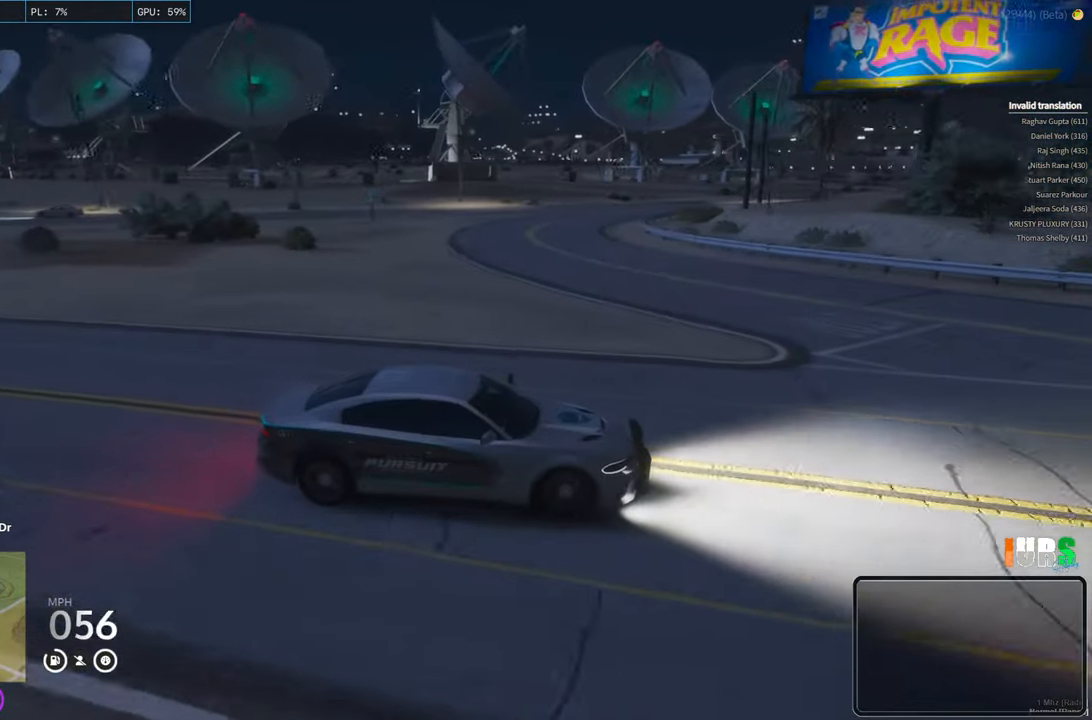
{"keys": ["a", "space", "w"], "events": [[133, "w", "down"]]}
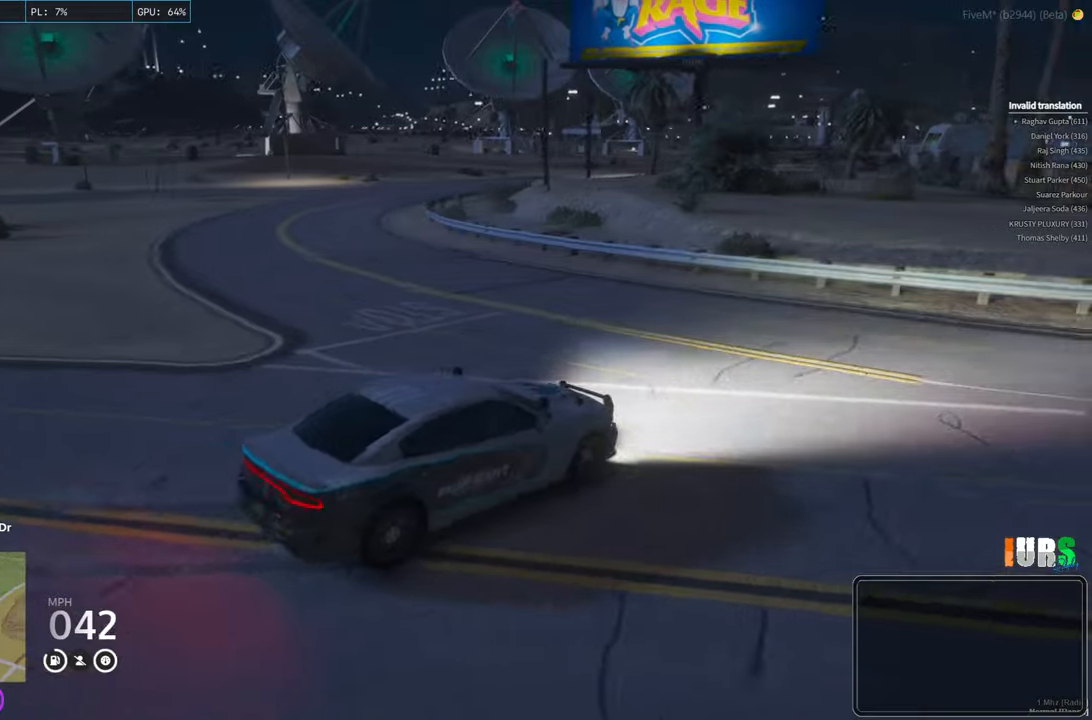
{"keys": ["a", "w"], "events": [[67, "space", "up"]]}
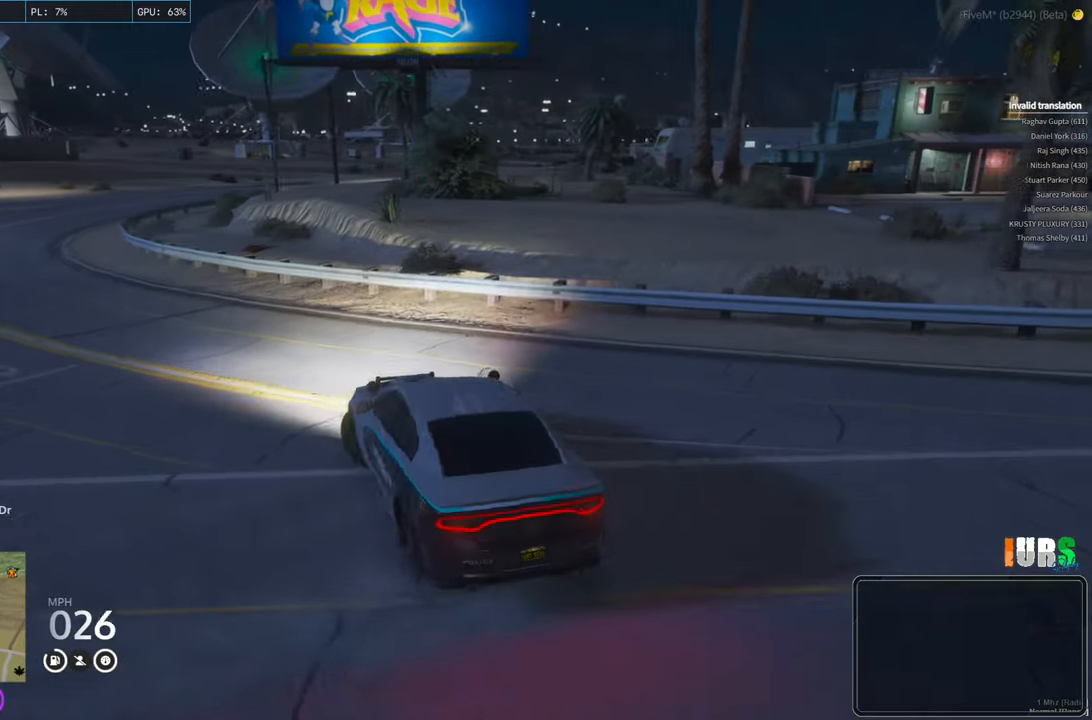
{"keys": ["w"], "events": [[500, "a", "up"]]}
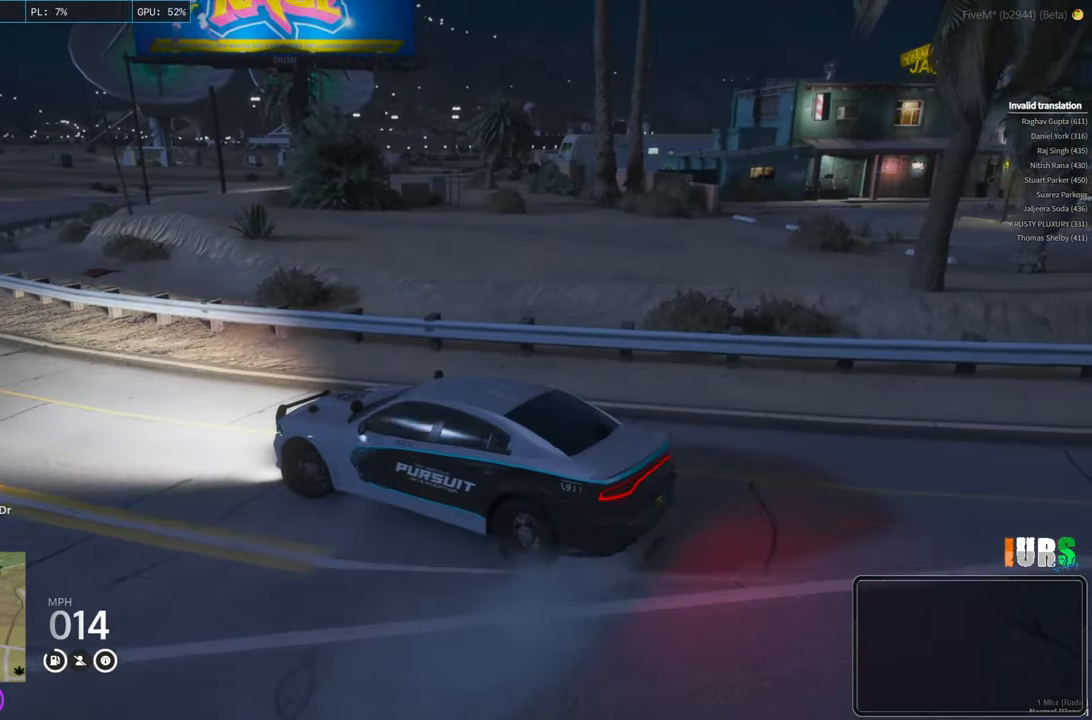
{"keys": ["w"], "events": []}